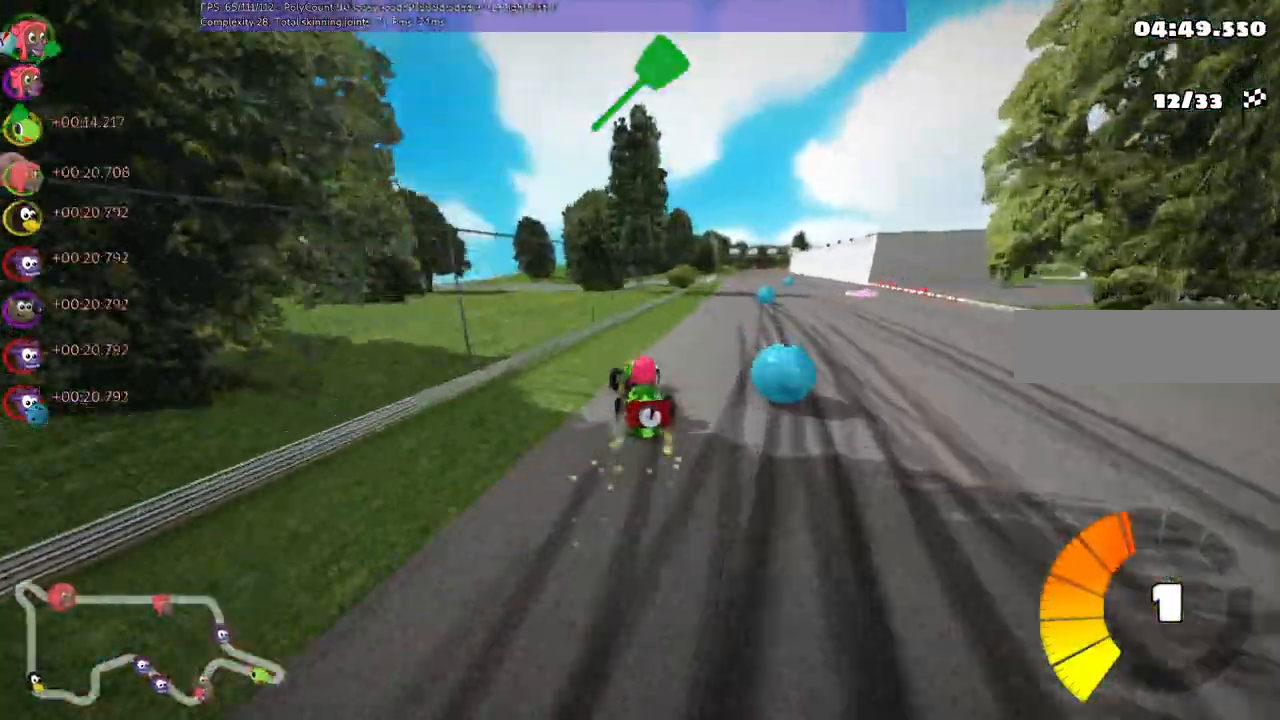
Gameplay with keyboard; each line is a JSON object with the keys held at the frame after it. "events" lists presses ("down") and releases ("up") of ".", "/", "alt_r", "b", "c", "comma", "ctrl_r", "d", "down", "f", "g", "h", "j", "k", "l", "left", "m", "n", "quote", "return", "right", "semicolon", "shift_r", "super", "up" and "v" between this image and that frame as [ms after this image, input, new state], when the widget could be followed in between. No other keys are recorded. Mouse input is not recorded.
{"keys": ["up"]}
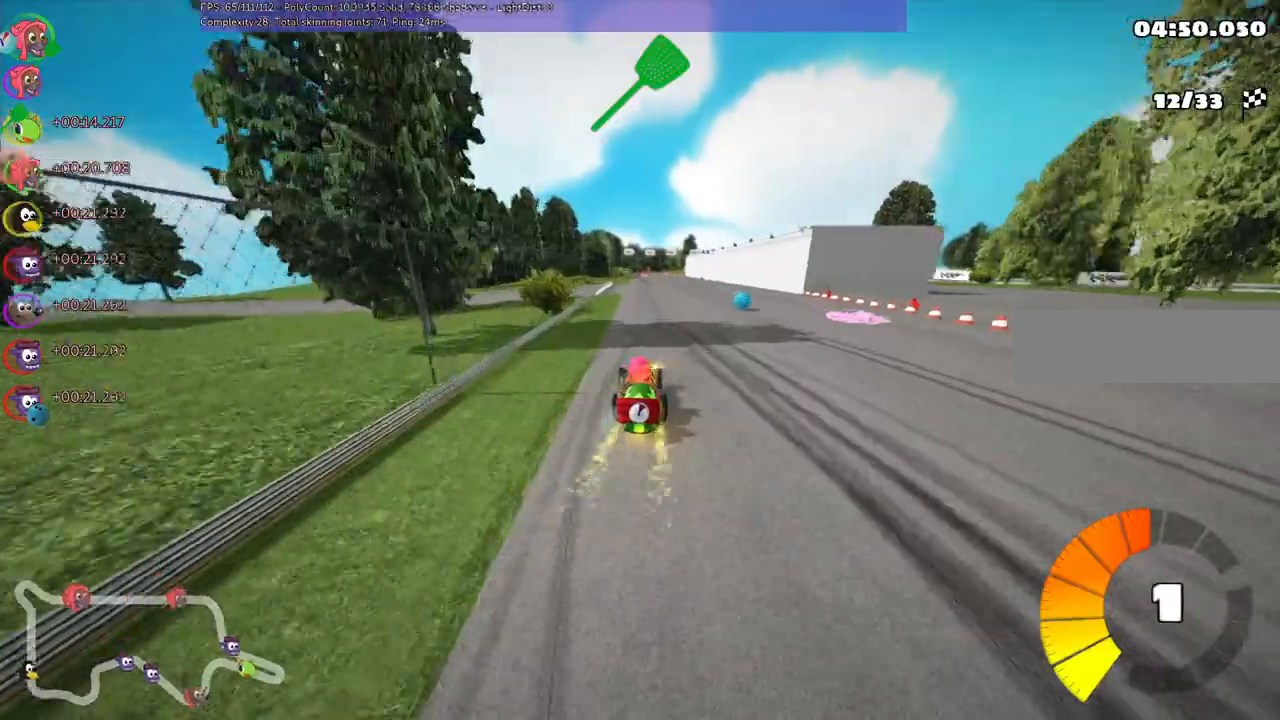
{"keys": ["right", "up"], "events": [[33, "left", "down"], [133, "left", "up"], [433, "right", "down"]]}
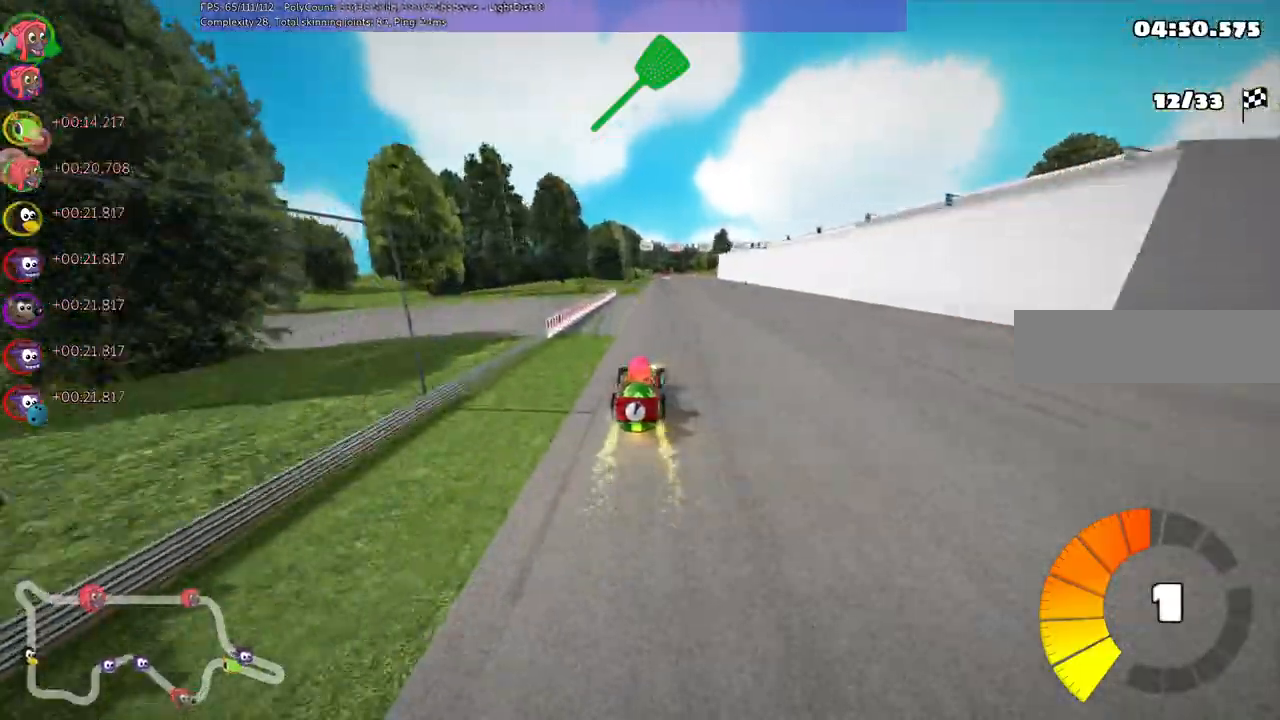
{"keys": ["m", "right", "up"], "events": [[167, "right", "up"], [233, "left", "down"], [233, "m", "down"], [300, "right", "down"], [367, "left", "up"]]}
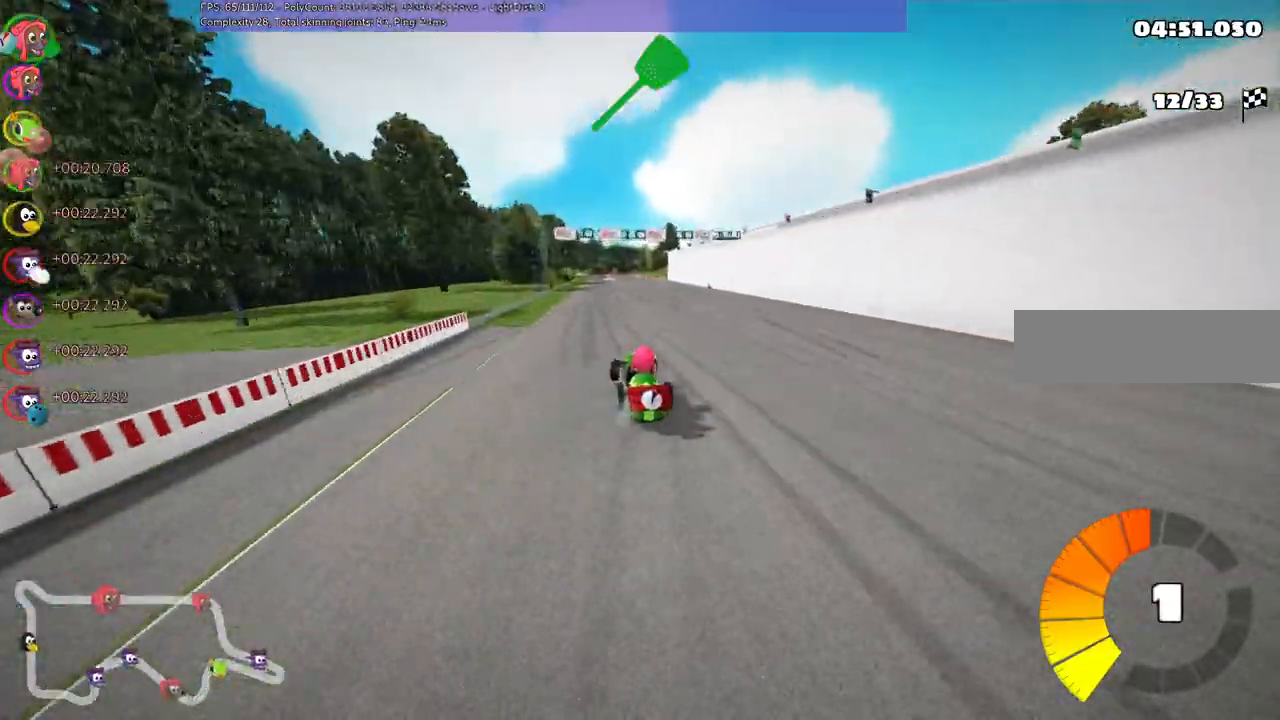
{"keys": ["m", "right", "up"], "events": []}
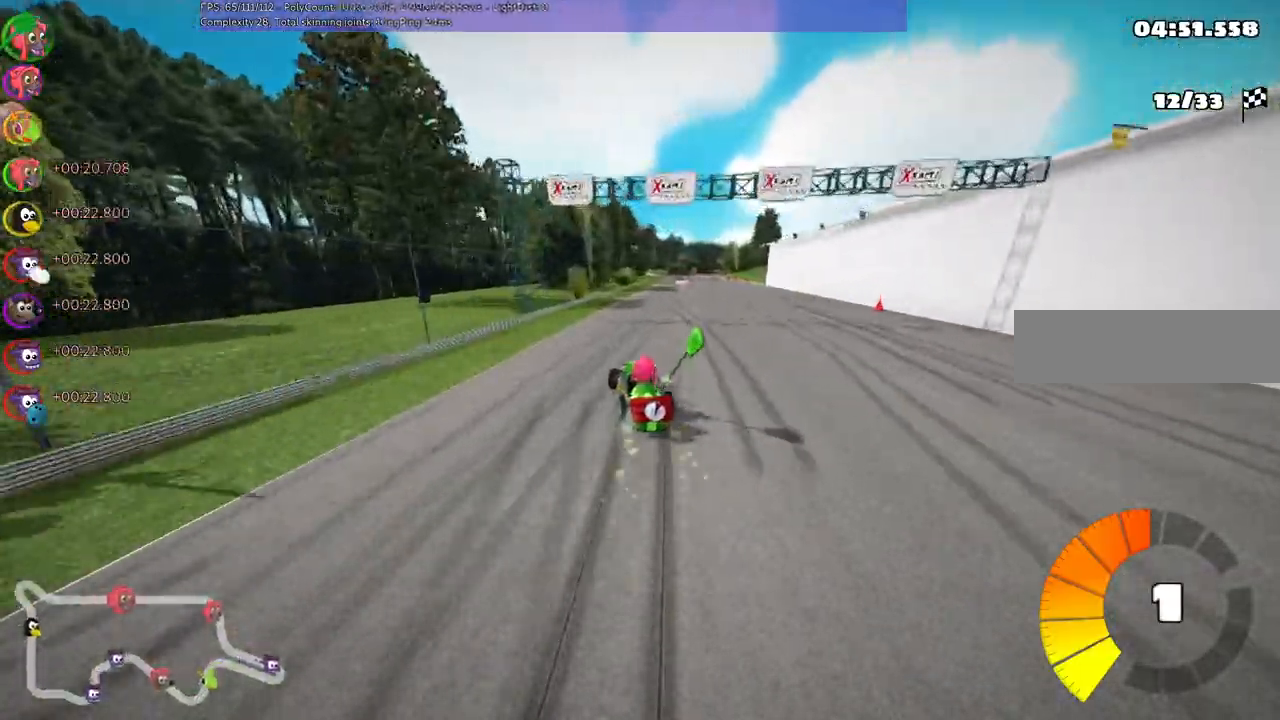
{"keys": ["up"]}
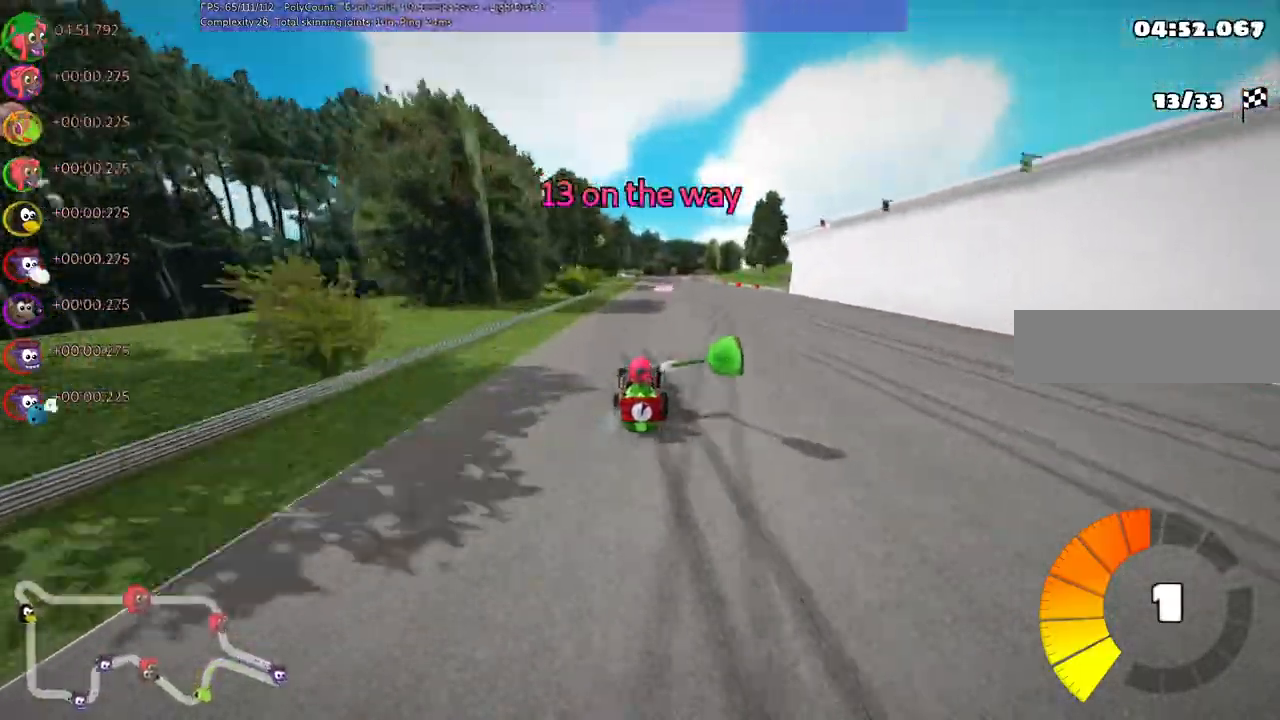
{"keys": ["left", "up"], "events": [[200, "right", "down"], [333, "right", "up"], [433, "left", "down"]]}